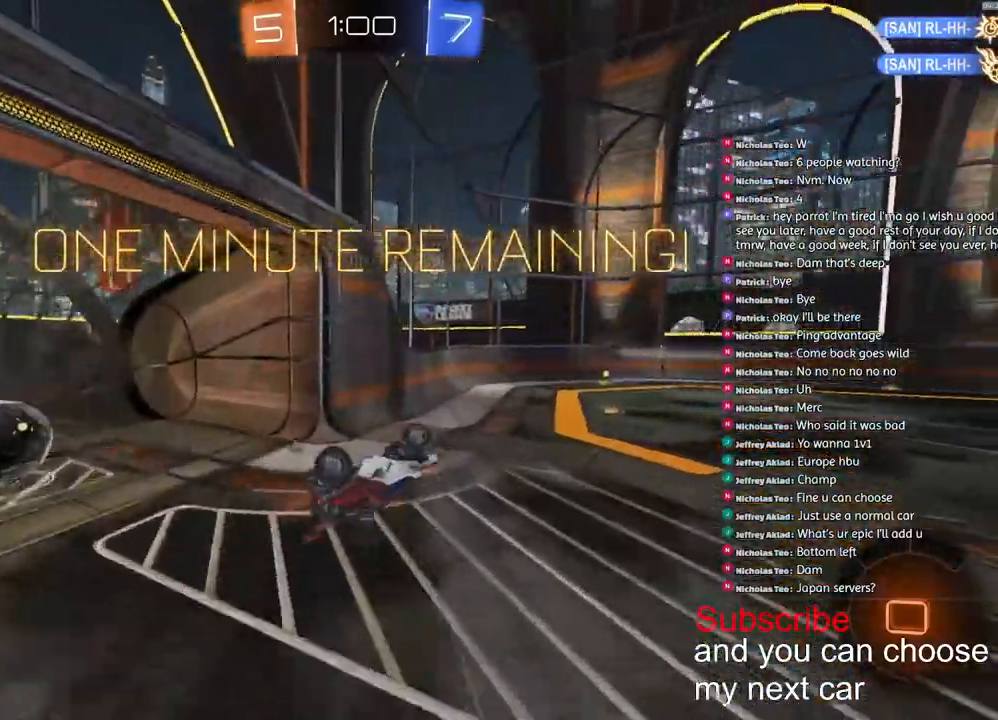
Gameplay with a controller (PlayStation layout); each line is a JSON object with the inputs held at the frame after it (dt_ms = milliseconds from this image to that frame). "events" lists button and stick changes between this image and that frame as [ms after this image, input, new state], when the widget could be followed in between.
{"dt_ms": 500, "buttons": ["L1", "R2"], "left_stick": "left", "right_stick": "center", "events": [[150, "left_stick", "left"], [217, "TRIANGLE", "down"], [367, "TRIANGLE", "up"]]}
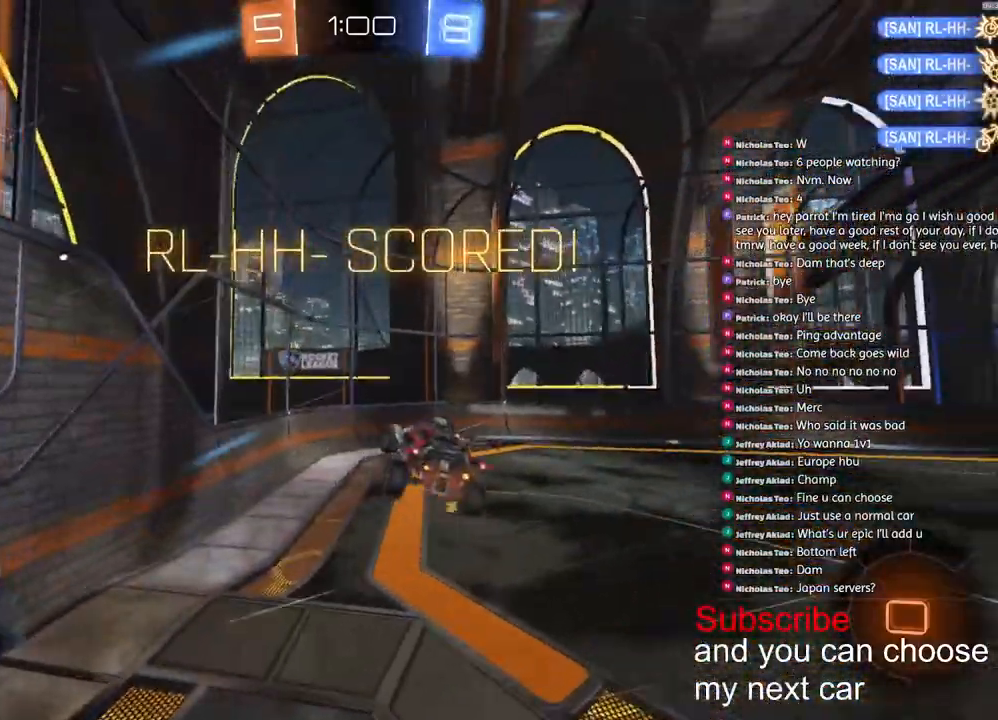
{"dt_ms": 500, "buttons": ["SQUARE", "R2"], "left_stick": "up", "right_stick": "center", "events": [[33, "left_stick", "up-left"], [50, "L1", "up"], [100, "SQUARE", "down"], [367, "left_stick", "up"]]}
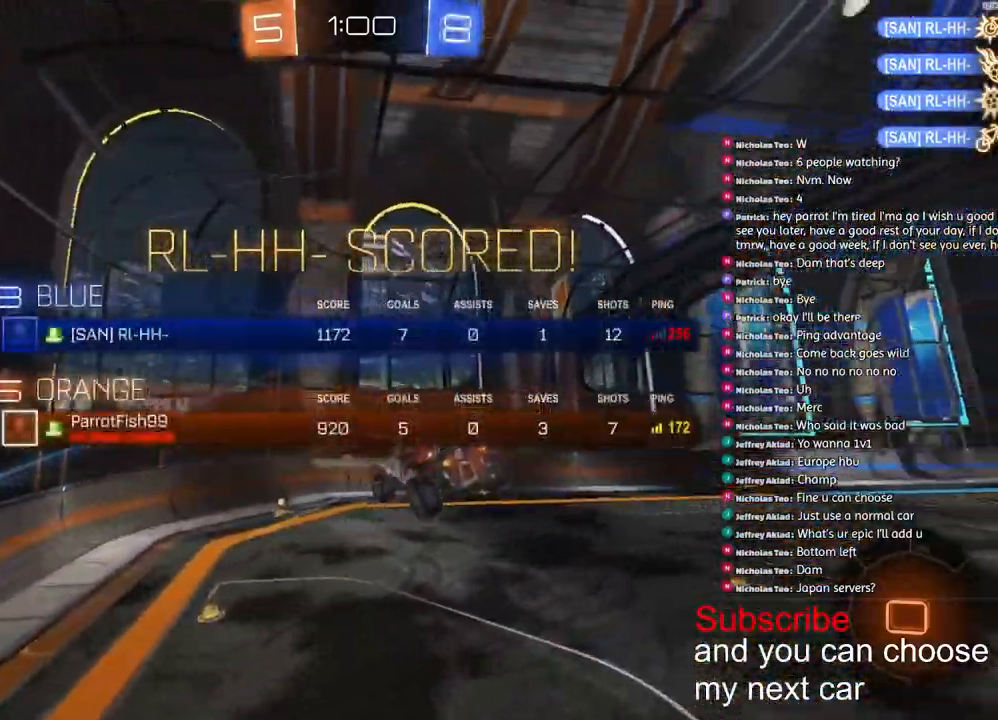
{"dt_ms": 500, "buttons": ["SQUARE", "R2"], "left_stick": "up-right", "right_stick": "center", "events": [[133, "L2", "down"], [183, "R2", "up"], [233, "R2", "down"], [367, "left_stick", "up-right"], [417, "L2", "up"]]}
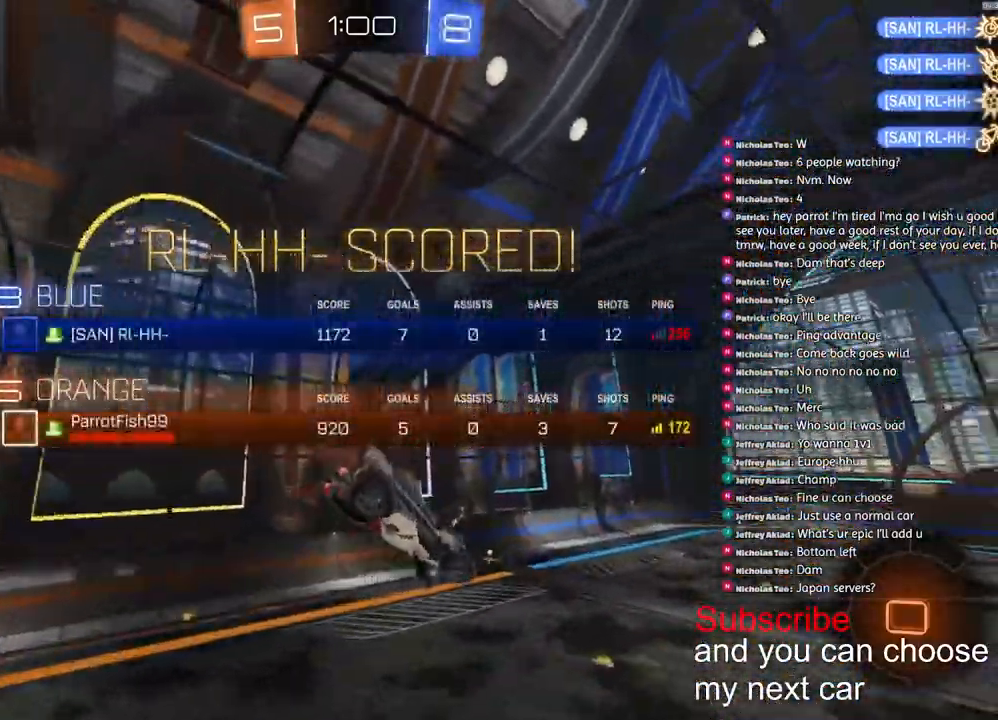
{"dt_ms": 1000, "buttons": ["CROSS", "SQUARE", "L2", "R2"], "left_stick": "right", "right_stick": "center"}
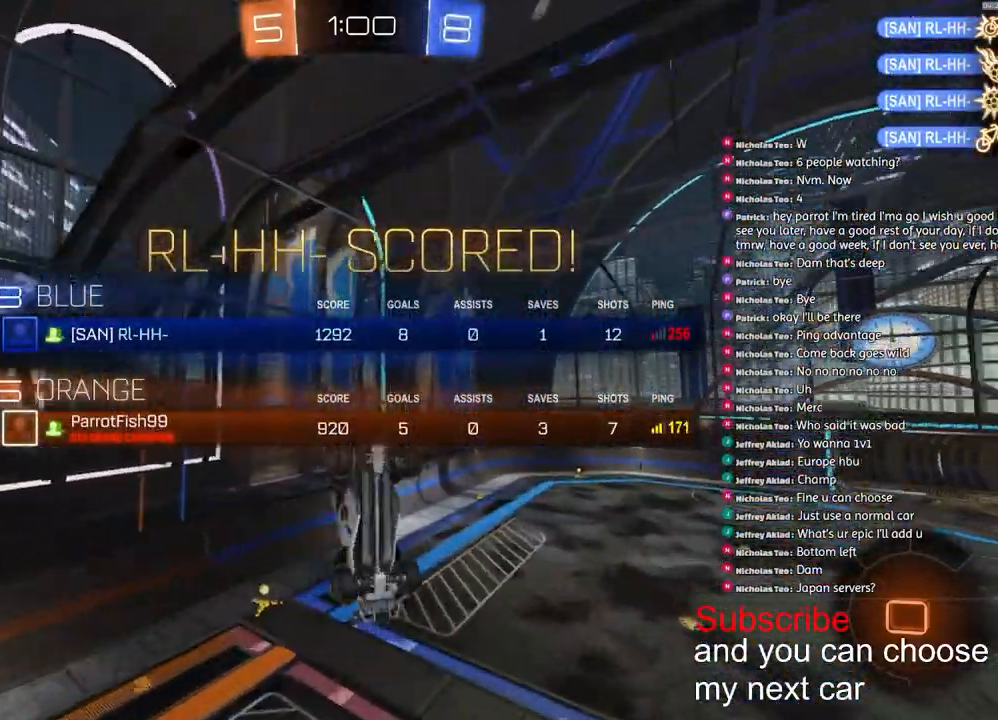
{"dt_ms": 500, "buttons": ["CROSS", "SQUARE", "L2", "R2"], "left_stick": "down-left", "right_stick": "center", "events": [[17, "left_stick", "up-right"], [67, "CROSS", "up"], [167, "CROSS", "down"], [183, "left_stick", "down-left"], [300, "CROSS", "up"], [400, "CROSS", "down"]]}
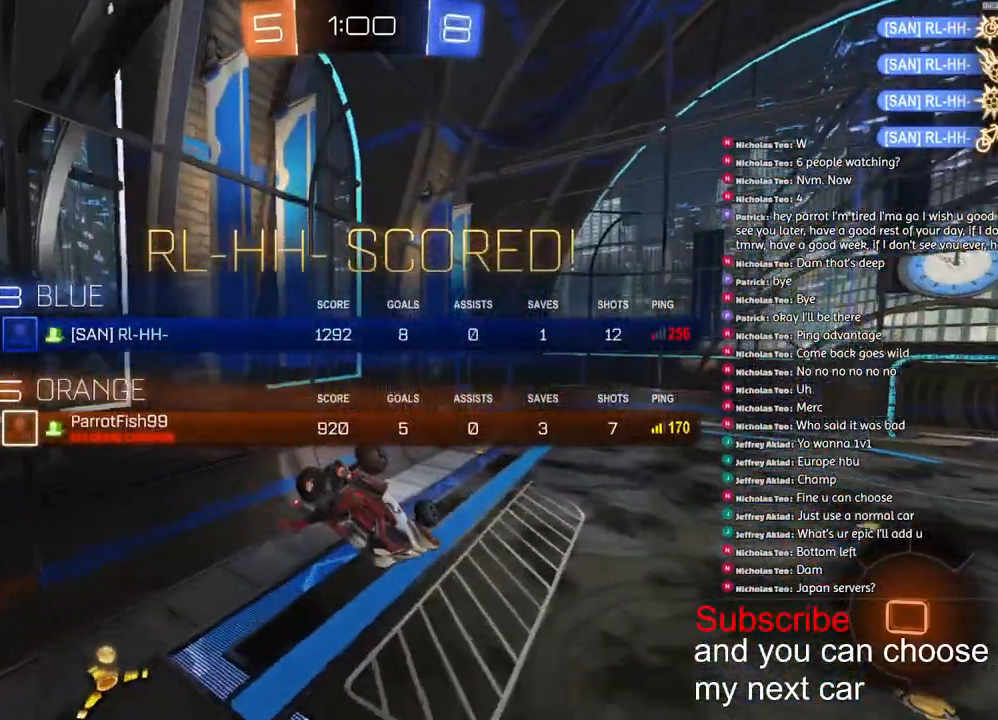
{"dt_ms": 500, "buttons": ["SQUARE", "R2"], "left_stick": "center", "right_stick": "center"}
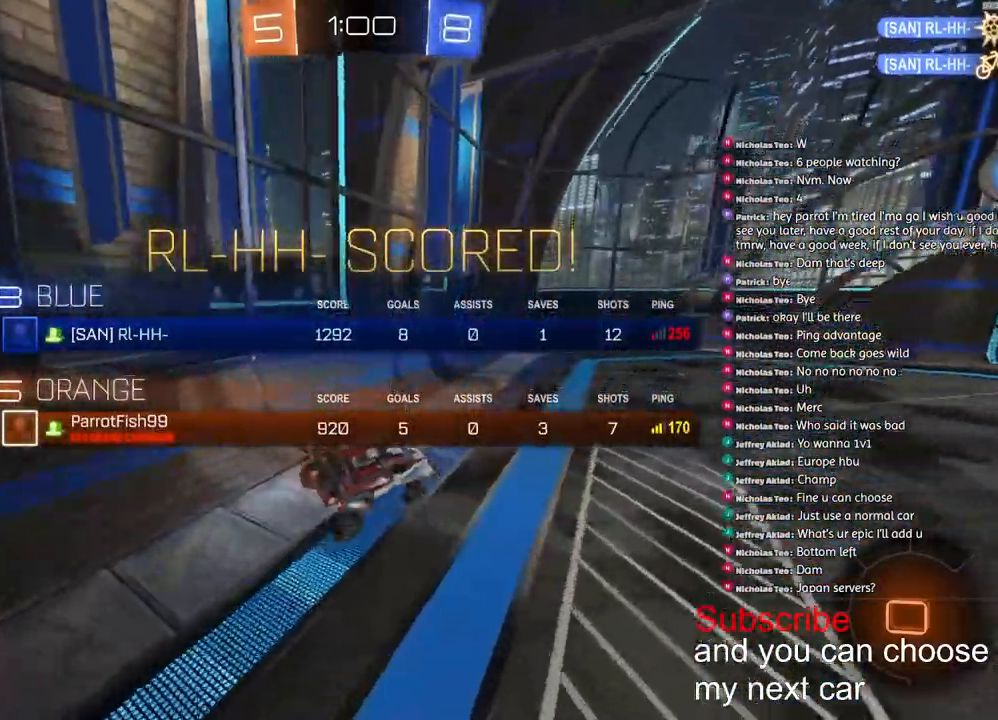
{"dt_ms": 500, "buttons": ["SQUARE"], "left_stick": "up-right", "right_stick": "center", "events": [[17, "CROSS", "down"], [83, "left_stick", "up-right"], [117, "CROSS", "up"], [167, "R2", "up"], [217, "CROSS", "down"], [267, "CROSS", "up"], [367, "CROSS", "down"], [367, "R2", "down"], [450, "R2", "up"], [467, "CROSS", "up"]]}
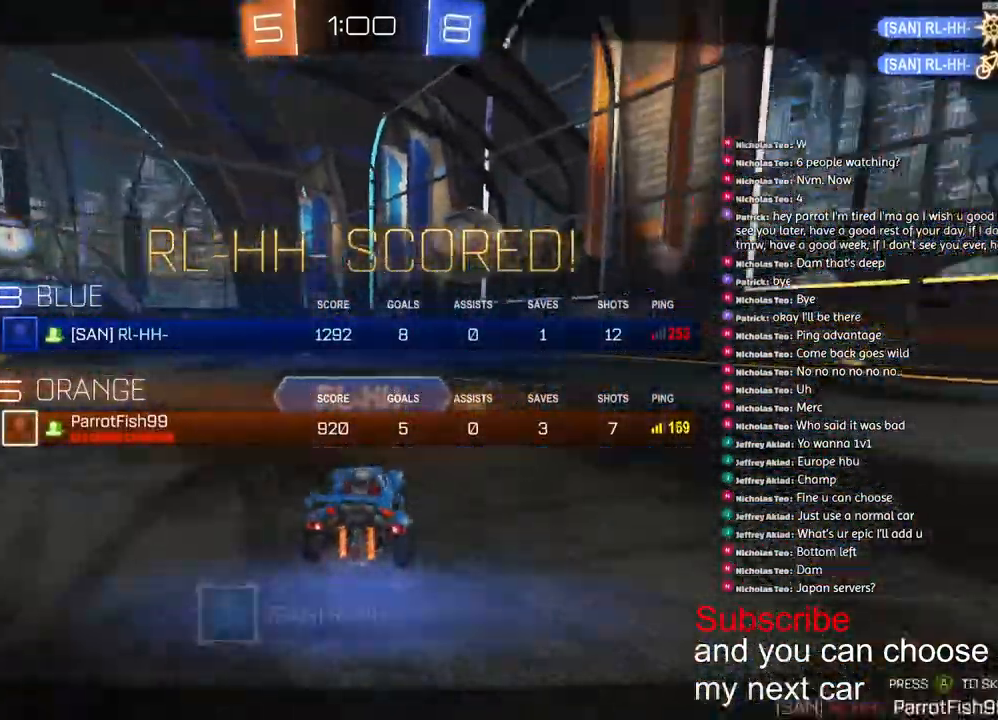
{"dt_ms": 1000, "buttons": ["SQUARE", "R1", "R2"], "left_stick": "right", "right_stick": "center"}
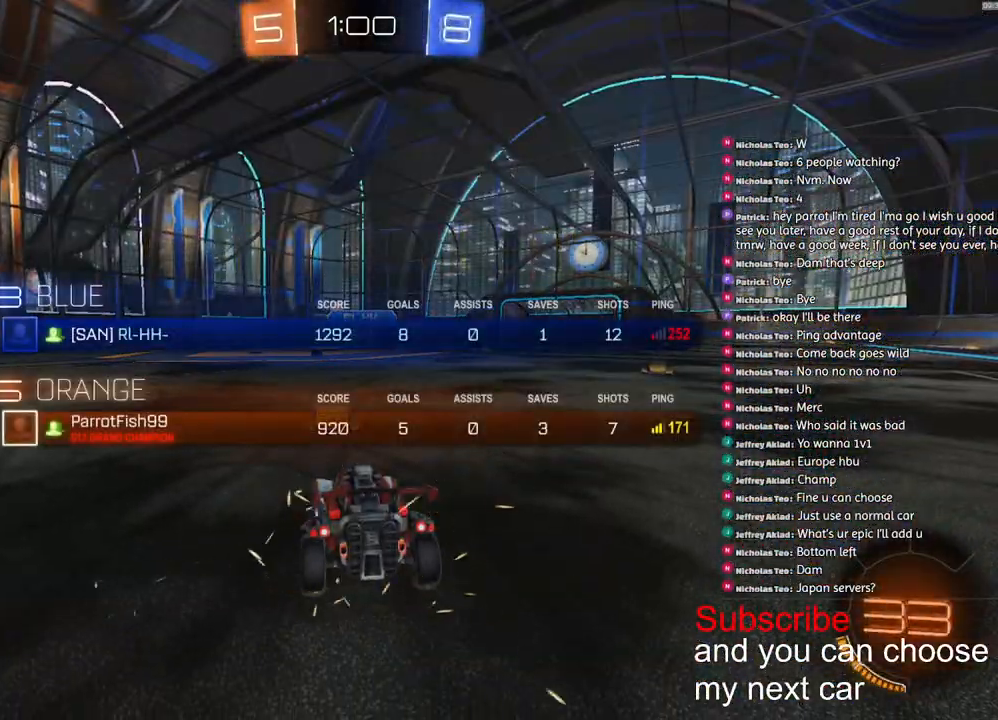
{"dt_ms": 500, "buttons": ["SQUARE", "R1", "R2"], "left_stick": "center", "right_stick": "center"}
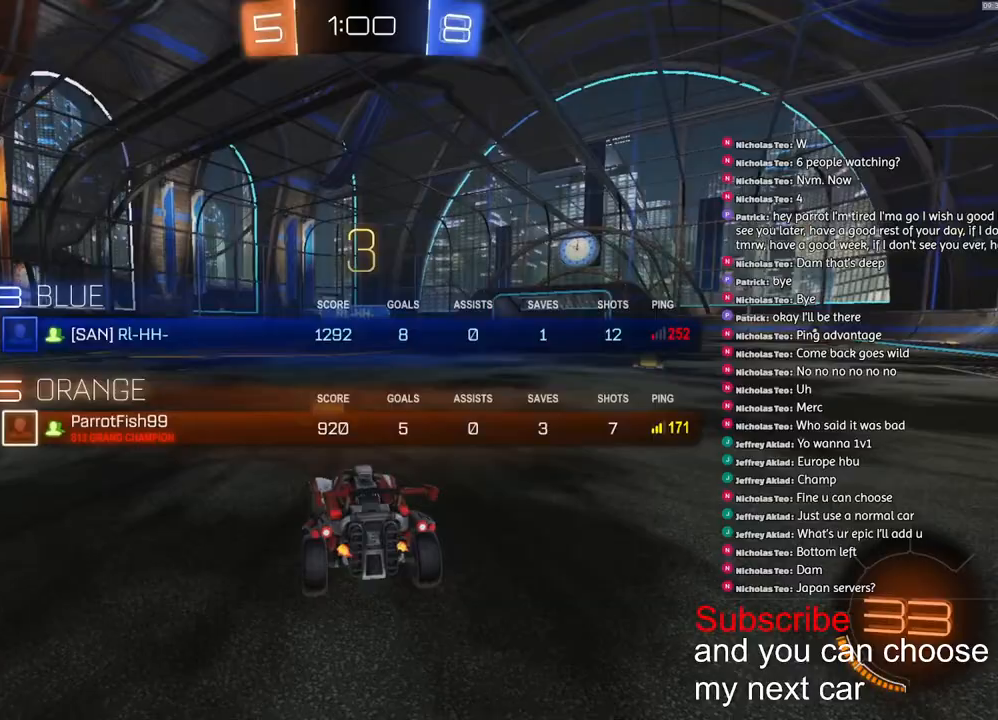
{"dt_ms": 500, "buttons": ["SQUARE", "R1", "R2"], "left_stick": "center", "right_stick": "center", "events": []}
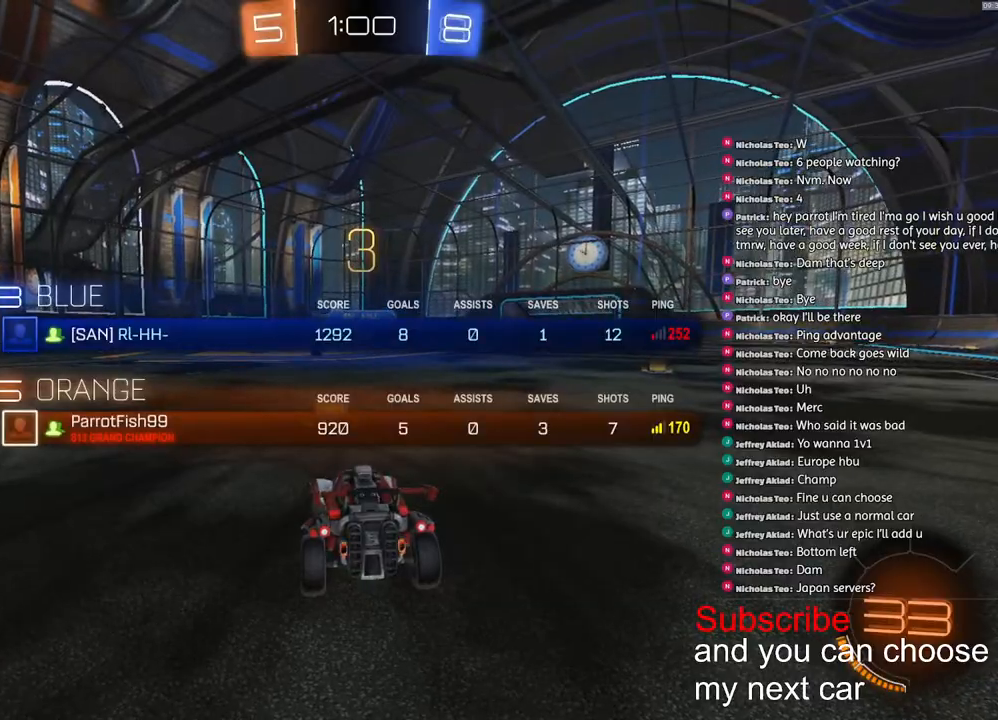
{"dt_ms": 500, "buttons": ["SQUARE", "R1", "R2"], "left_stick": "center", "right_stick": "center", "events": []}
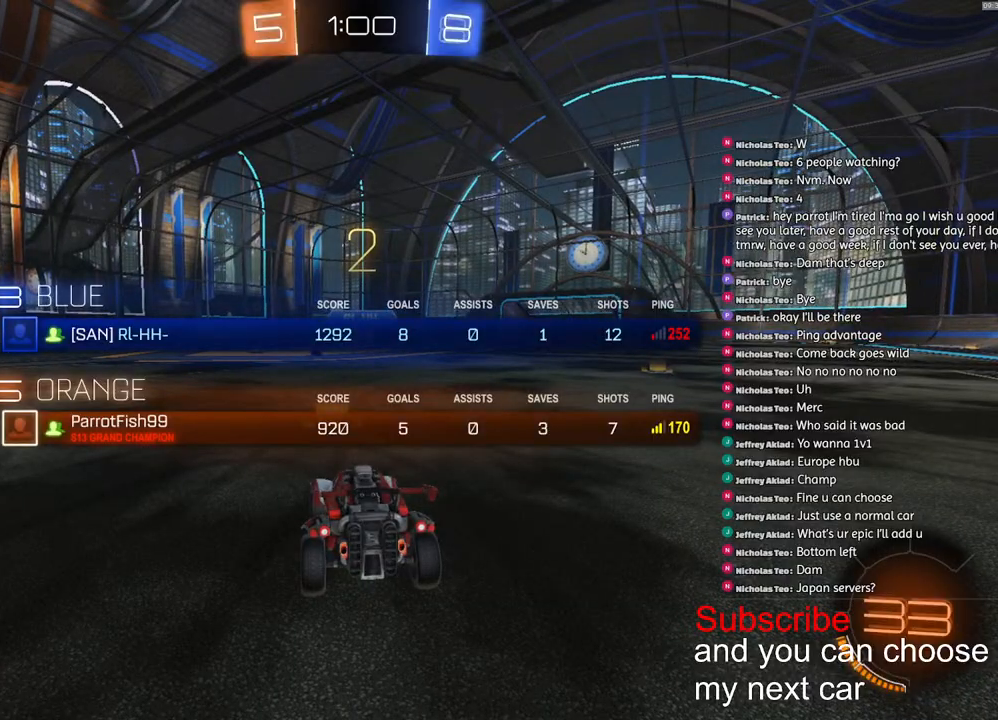
{"dt_ms": 500, "buttons": ["R1", "R2"], "left_stick": "center", "right_stick": "center", "events": [[100, "SQUARE", "up"]]}
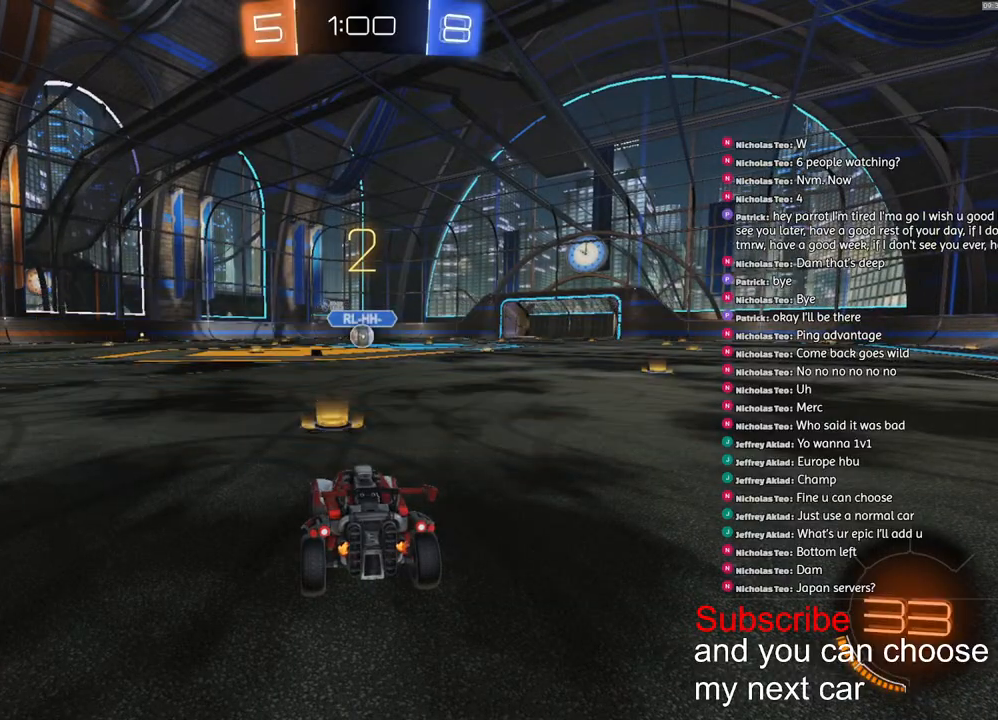
{"dt_ms": 500, "buttons": ["R1", "R2"], "left_stick": "center", "right_stick": "center", "events": []}
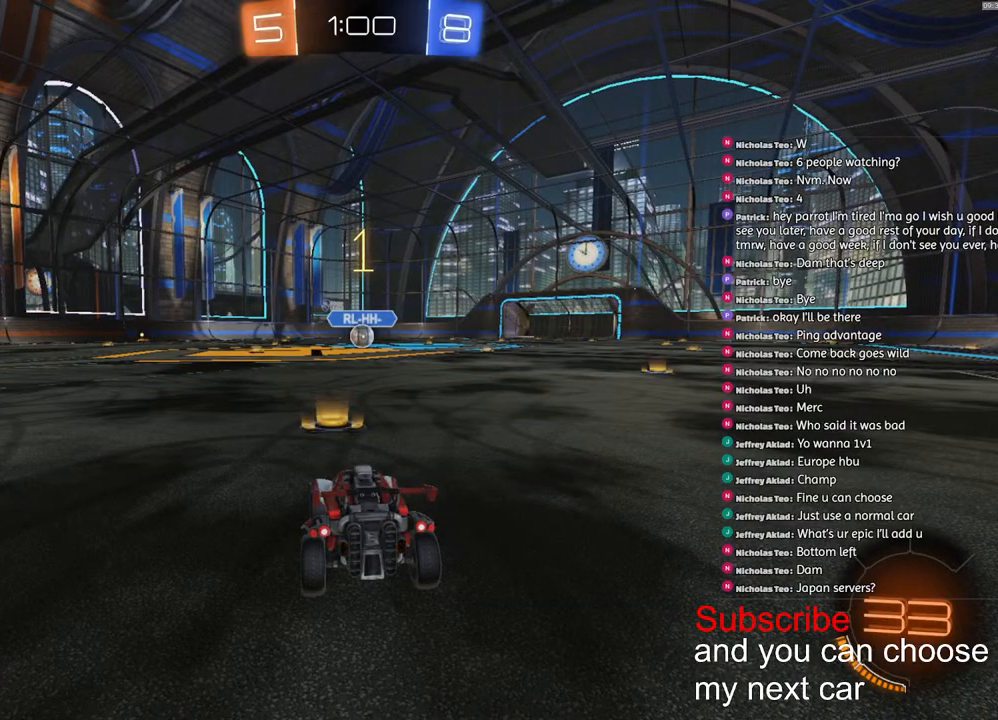
{"dt_ms": 500, "buttons": ["R1", "R2"], "left_stick": "right", "right_stick": "center", "events": [[500, "left_stick", "right"]]}
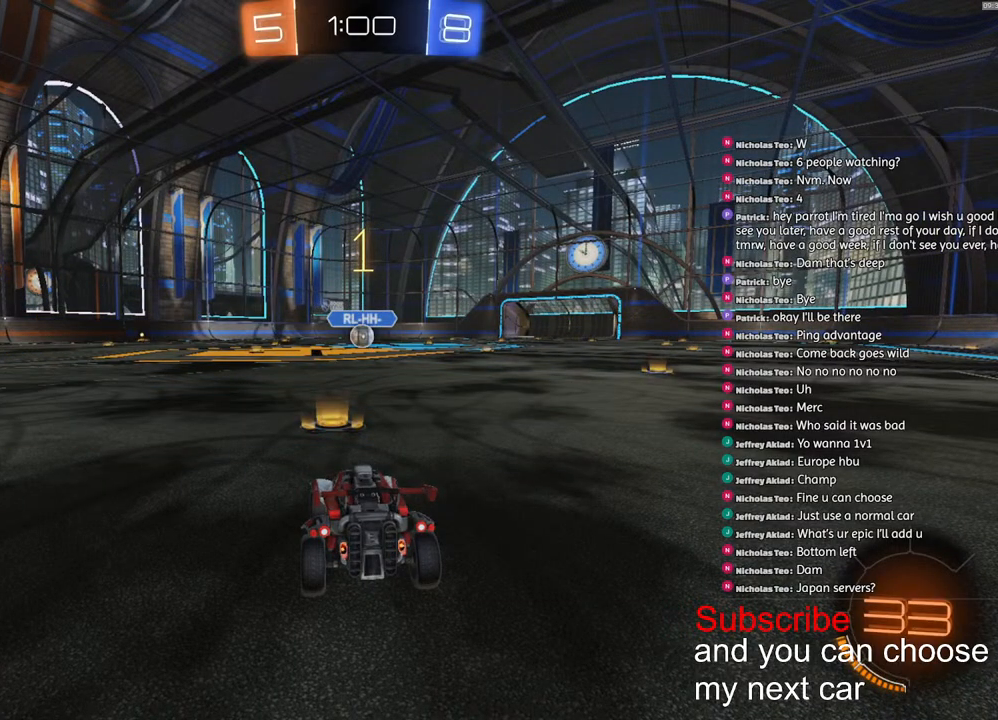
{"dt_ms": 500, "buttons": ["CROSS", "L1", "R1", "R2"], "left_stick": "down-left", "right_stick": "center", "events": [[117, "left_stick", "center"], [317, "CROSS", "down"], [383, "L1", "down"], [383, "left_stick", "up-left"], [400, "CROSS", "up"], [417, "CROSS", "down"], [483, "left_stick", "down-left"]]}
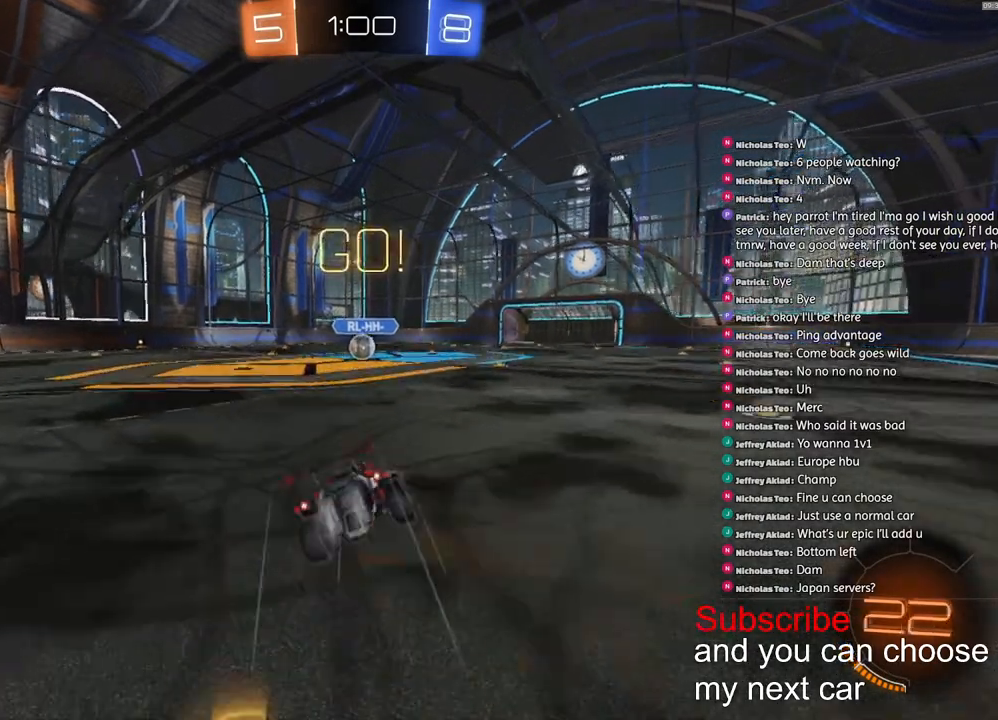
{"dt_ms": 1000, "buttons": ["R2"], "left_stick": "center", "right_stick": "center"}
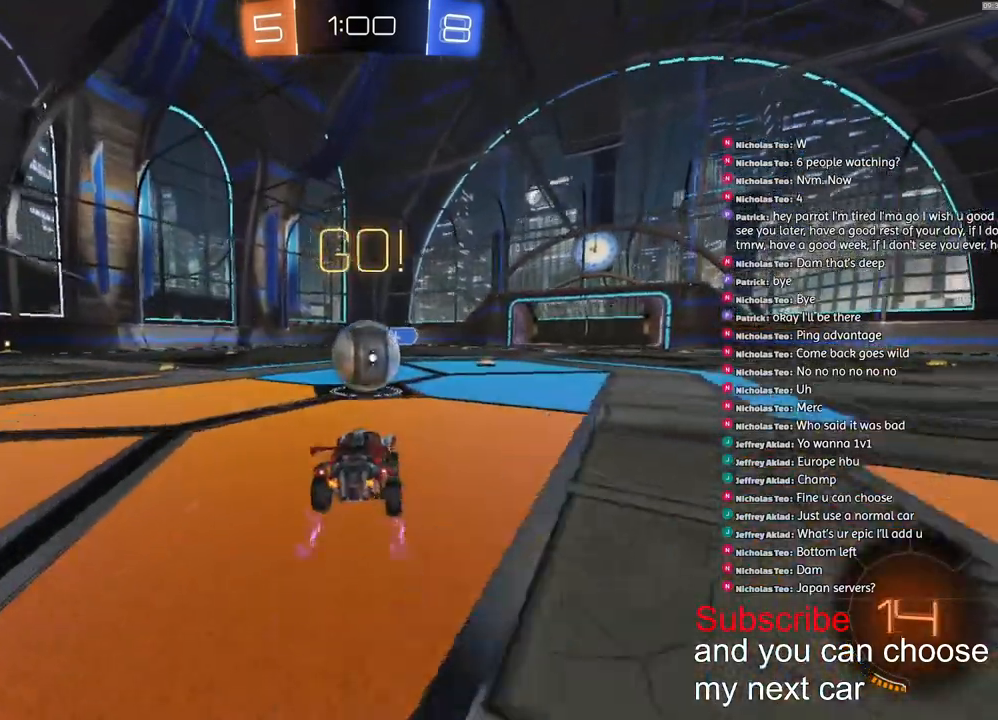
{"dt_ms": 500, "buttons": ["CROSS", "L1", "R2"], "left_stick": "down-left", "right_stick": "center", "events": [[50, "CROSS", "down"], [67, "left_stick", "left"], [83, "L1", "down"], [133, "CROSS", "up"], [183, "CROSS", "down"], [283, "left_stick", "down-left"]]}
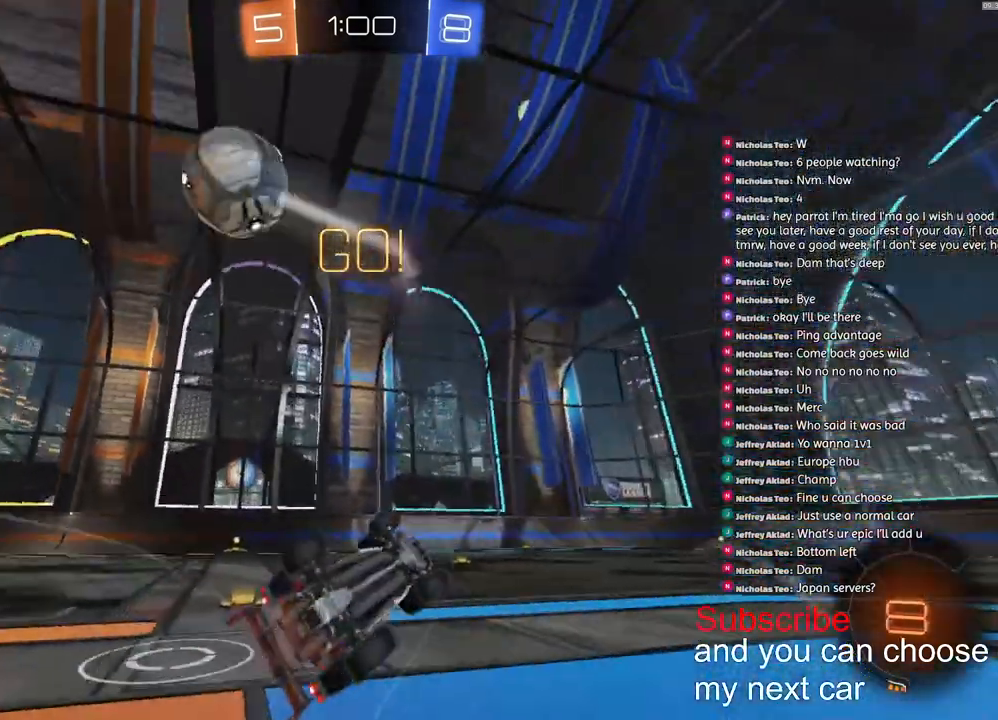
{"dt_ms": 500, "buttons": ["R2"], "left_stick": "center", "right_stick": "center", "events": [[67, "R2", "up"], [133, "CROSS", "up"], [150, "left_stick", "left"], [200, "R2", "down"], [450, "L1", "up"], [483, "left_stick", "center"]]}
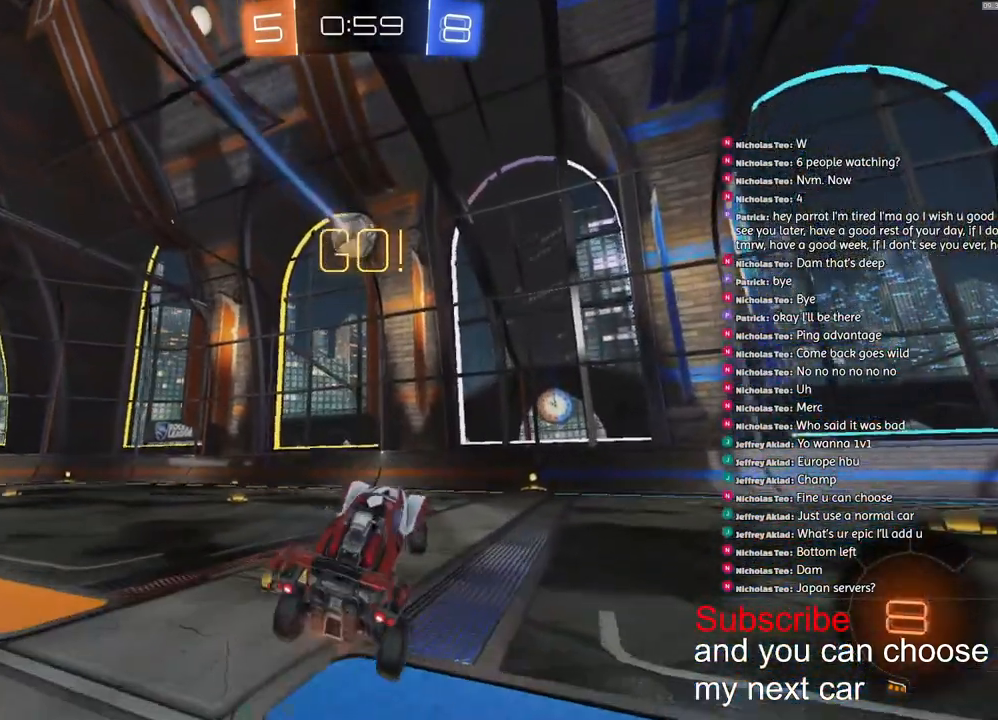
{"dt_ms": 500, "buttons": ["R2"], "left_stick": "left", "right_stick": "center", "events": [[217, "left_stick", "left"]]}
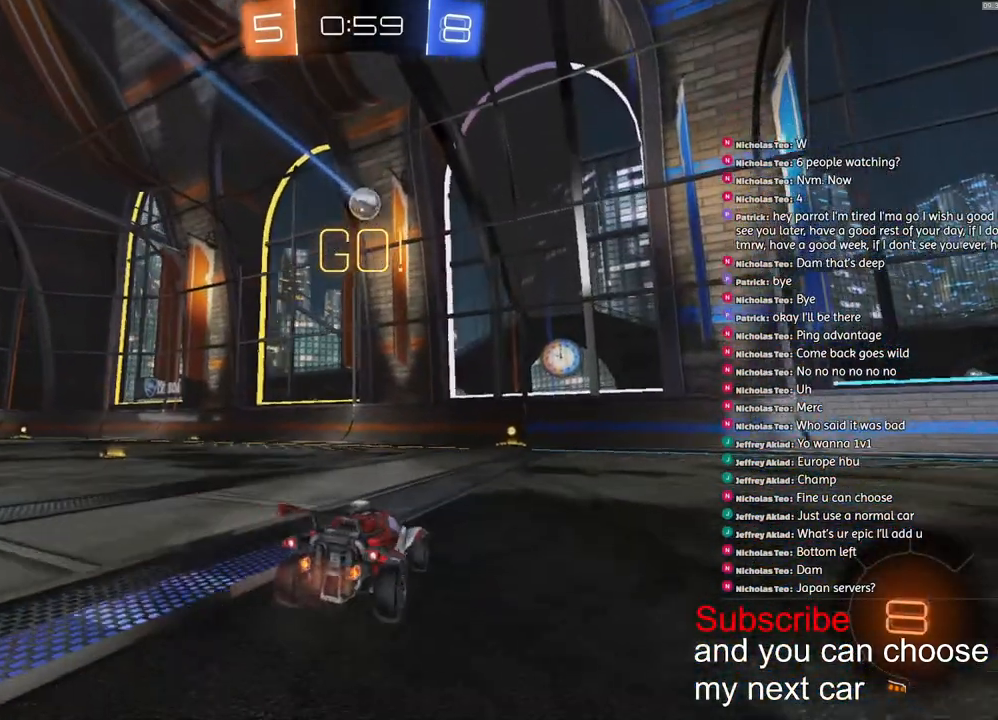
{"dt_ms": 500, "buttons": ["R2"], "left_stick": "left", "right_stick": "center", "events": []}
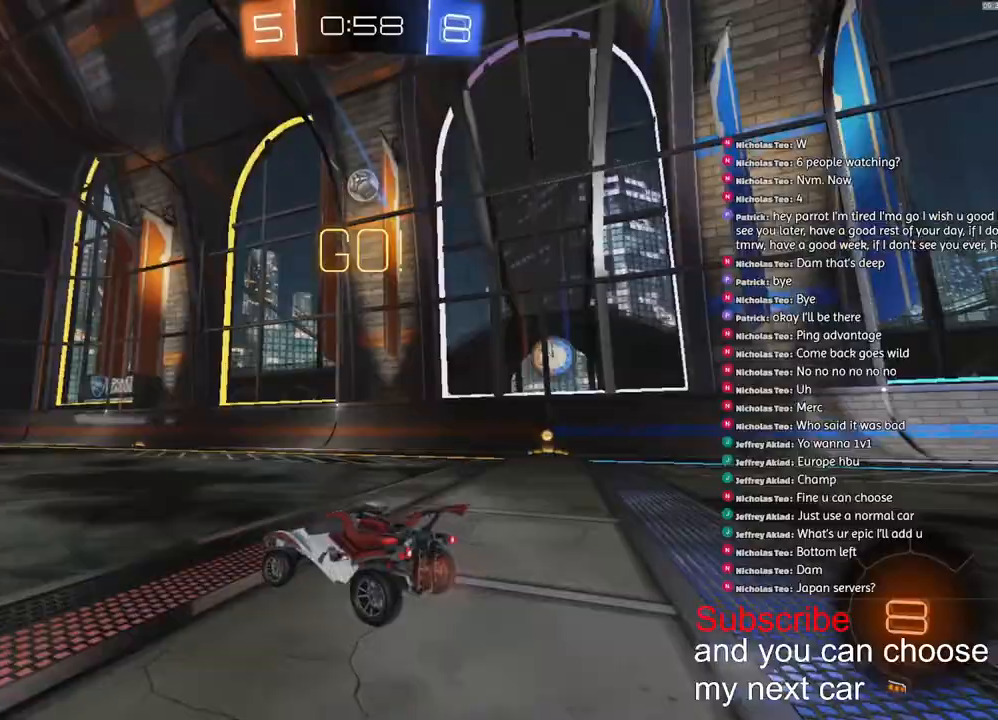
{"dt_ms": 500, "buttons": ["R2"], "left_stick": "center", "right_stick": "center", "events": [[33, "left_stick", "center"], [200, "TRIANGLE", "down"], [300, "TRIANGLE", "up"]]}
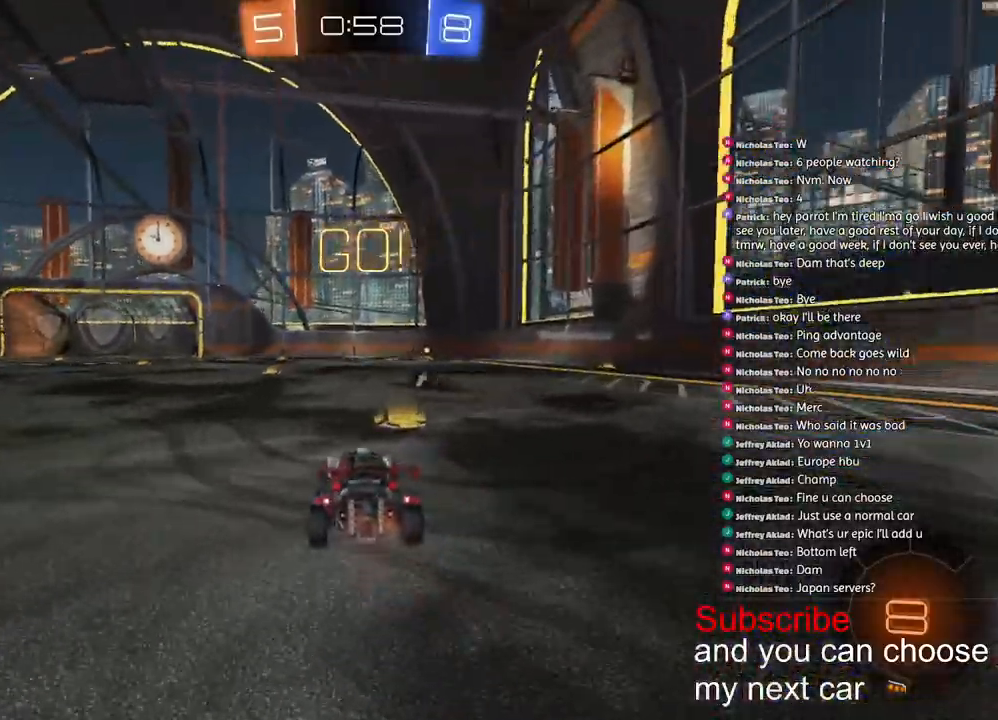
{"dt_ms": 500, "buttons": ["L1", "R2"], "left_stick": "left", "right_stick": "center", "events": [[183, "left_stick", "left"], [317, "TRIANGLE", "down"], [317, "left_stick", "center"], [367, "left_stick", "left"], [400, "TRIANGLE", "up"], [483, "L1", "down"]]}
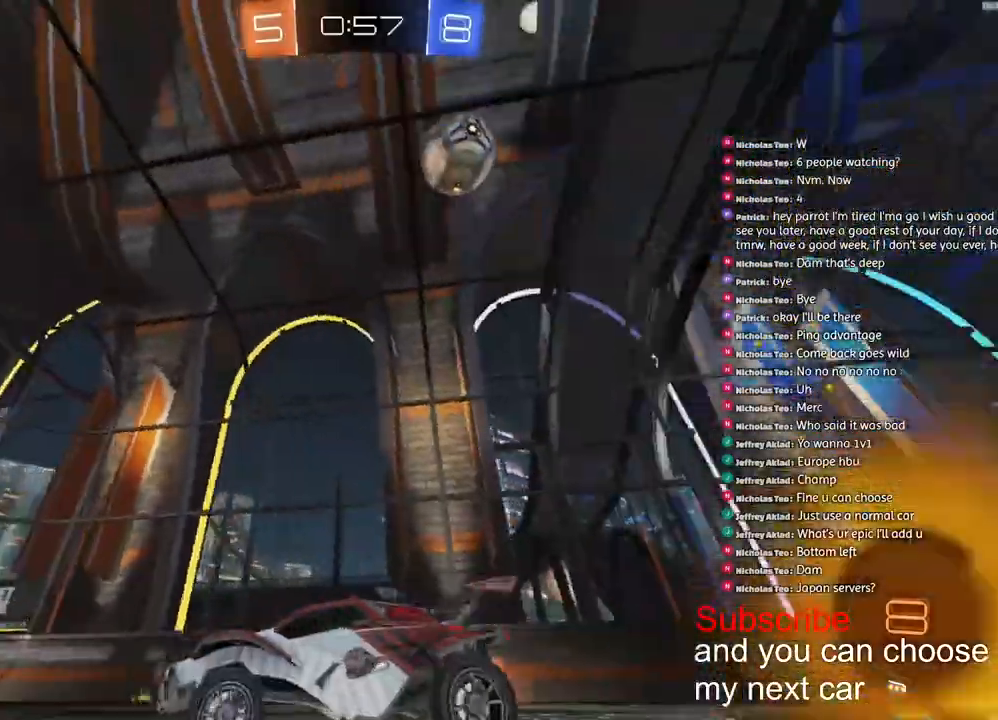
{"dt_ms": 1000, "buttons": ["CROSS", "L1", "R1", "R2", "L3"], "left_stick": "left", "right_stick": "center"}
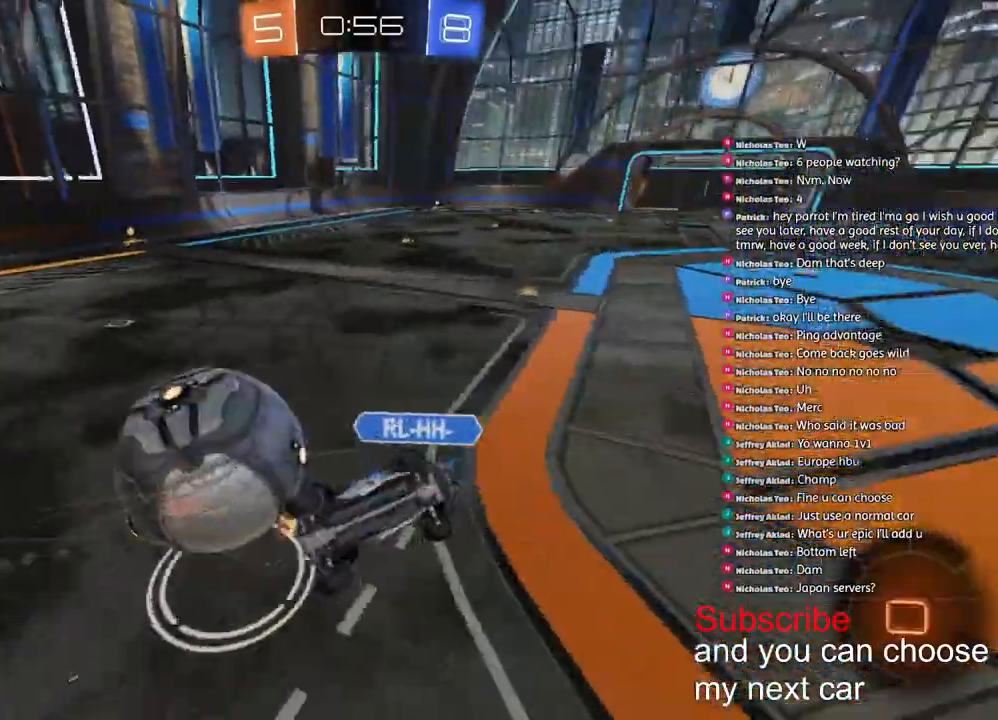
{"dt_ms": 500, "buttons": ["R2"], "left_stick": "center", "right_stick": "center", "events": [[100, "L3", "up"], [183, "R1", "up"], [200, "CROSS", "up"], [233, "R2", "up"], [433, "L1", "up"], [450, "R2", "down"], [500, "left_stick", "center"]]}
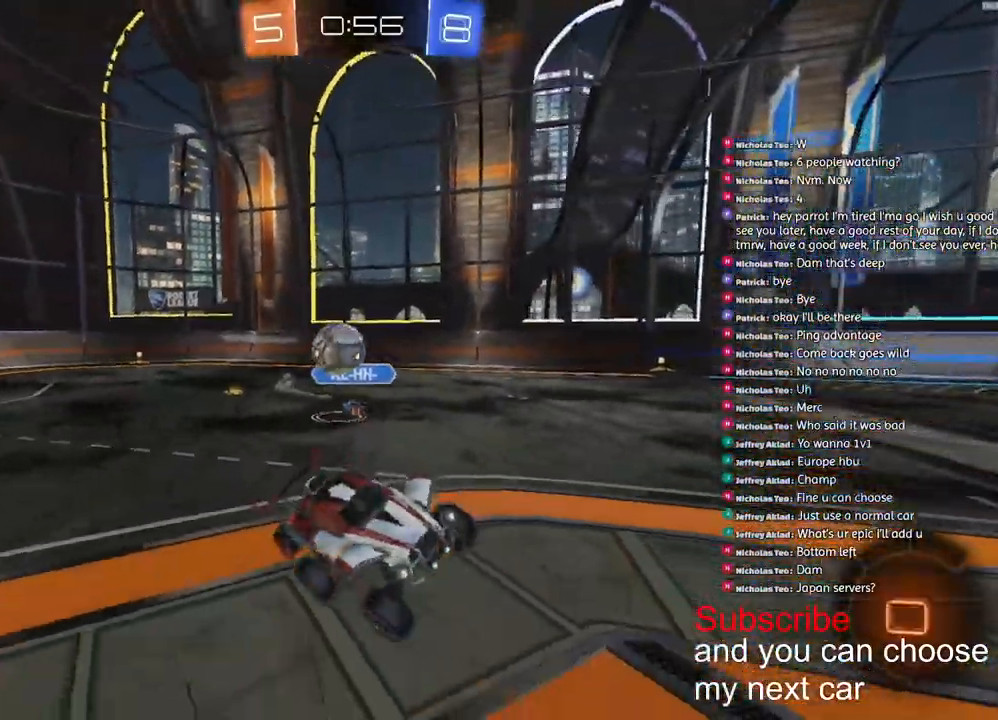
{"dt_ms": 500, "buttons": ["R2"], "left_stick": "right", "right_stick": "center", "events": [[117, "left_stick", "right"], [217, "left_stick", "center"], [300, "left_stick", "right"]]}
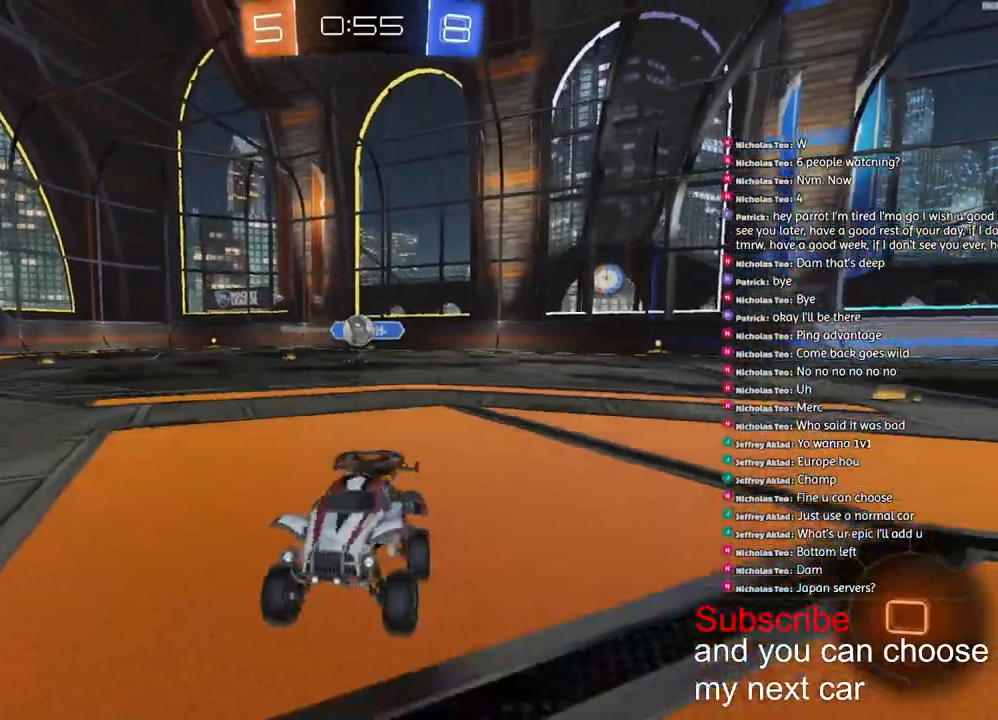
{"dt_ms": 500, "buttons": ["TRIANGLE", "R2"], "left_stick": "right", "right_stick": "center", "events": [[450, "TRIANGLE", "down"]]}
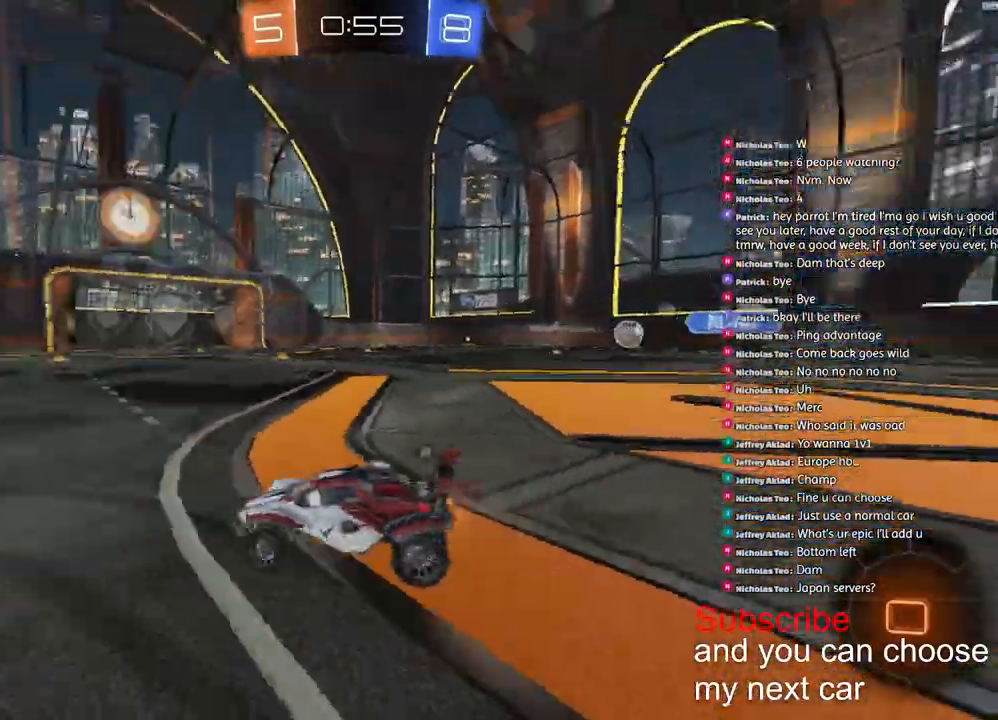
{"dt_ms": 500, "buttons": ["R1", "R2"], "left_stick": "right", "right_stick": "center", "events": [[50, "TRIANGLE", "up"], [250, "R1", "down"]]}
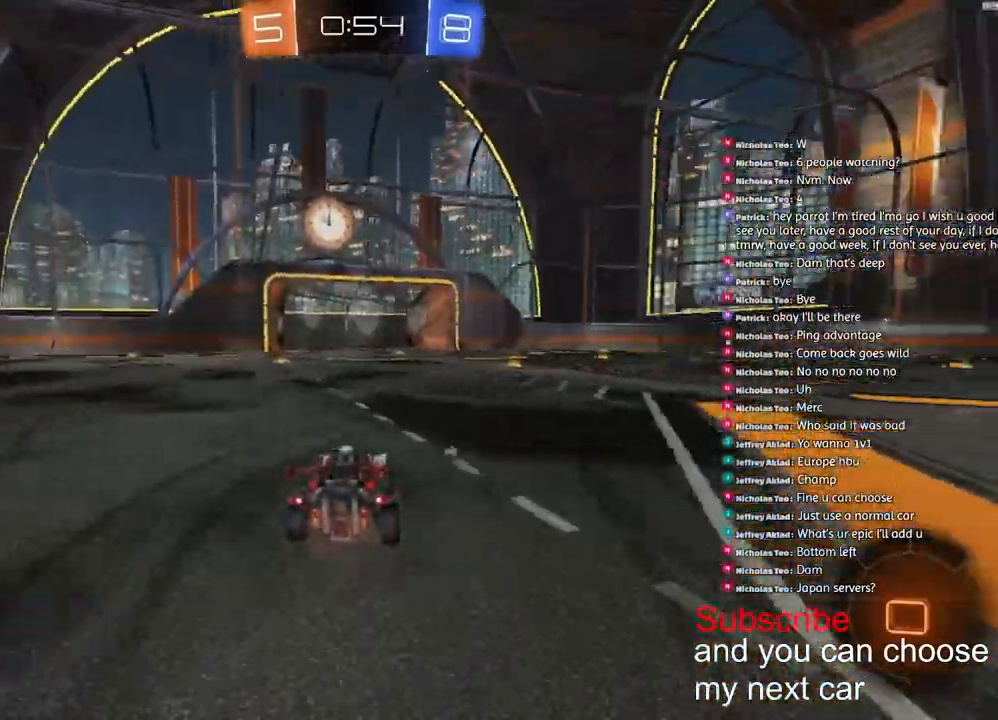
{"dt_ms": 500, "buttons": ["L1", "R1", "R2"], "left_stick": "down-left", "right_stick": "center", "events": [[100, "CROSS", "down"], [150, "left_stick", "up"], [167, "CROSS", "up"], [167, "L1", "down"], [200, "CROSS", "down"], [267, "left_stick", "down-left"], [317, "CROSS", "up"], [333, "TRIANGLE", "down"], [500, "TRIANGLE", "up"]]}
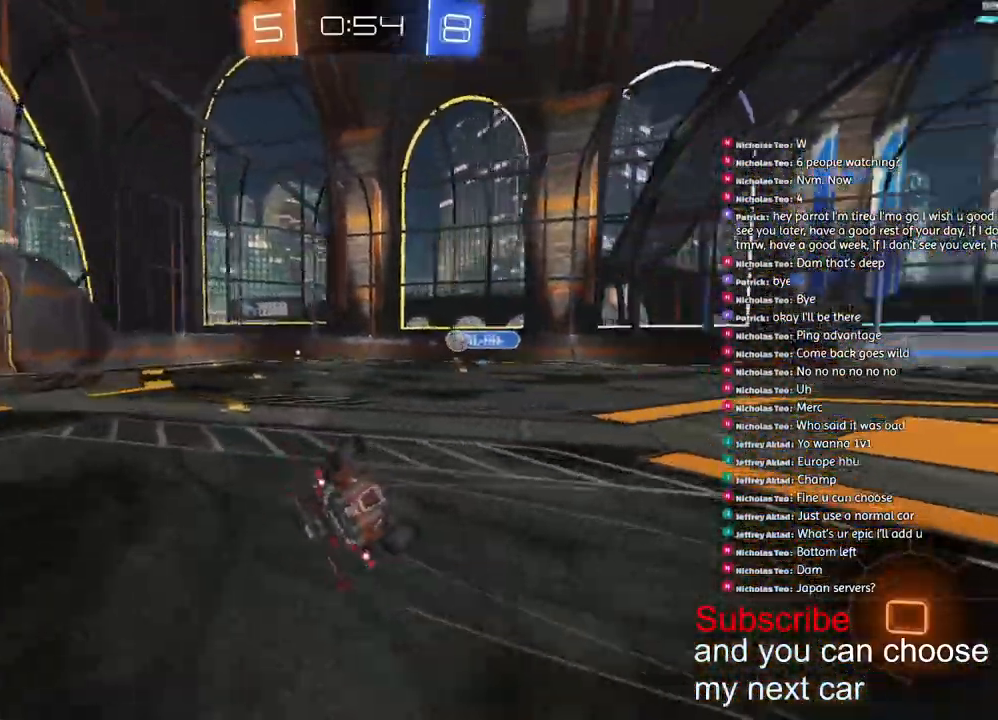
{"dt_ms": 500, "buttons": ["R2"], "left_stick": "down-left", "right_stick": "center", "events": [[400, "R1", "up"], [433, "L1", "up"]]}